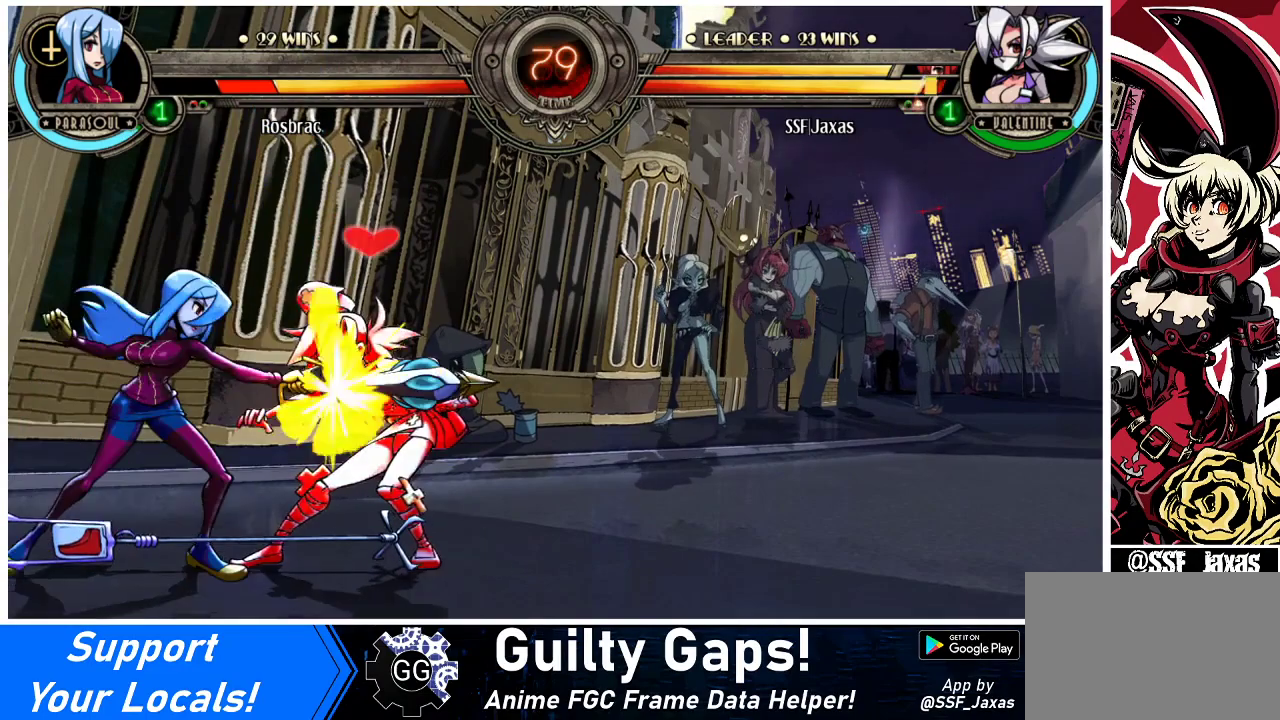
Gameplay with a controller (arcade stick); each line is a JSON object with the inputs held at the frame after it. "events" lists button and stick changes between this image and that frame as [ms after this image, input, new state], when the widget could be followed in between. Not read: L3 R3.
{"buttons": ["DPAD_DOWN", "DPAD_RIGHT"], "events": []}
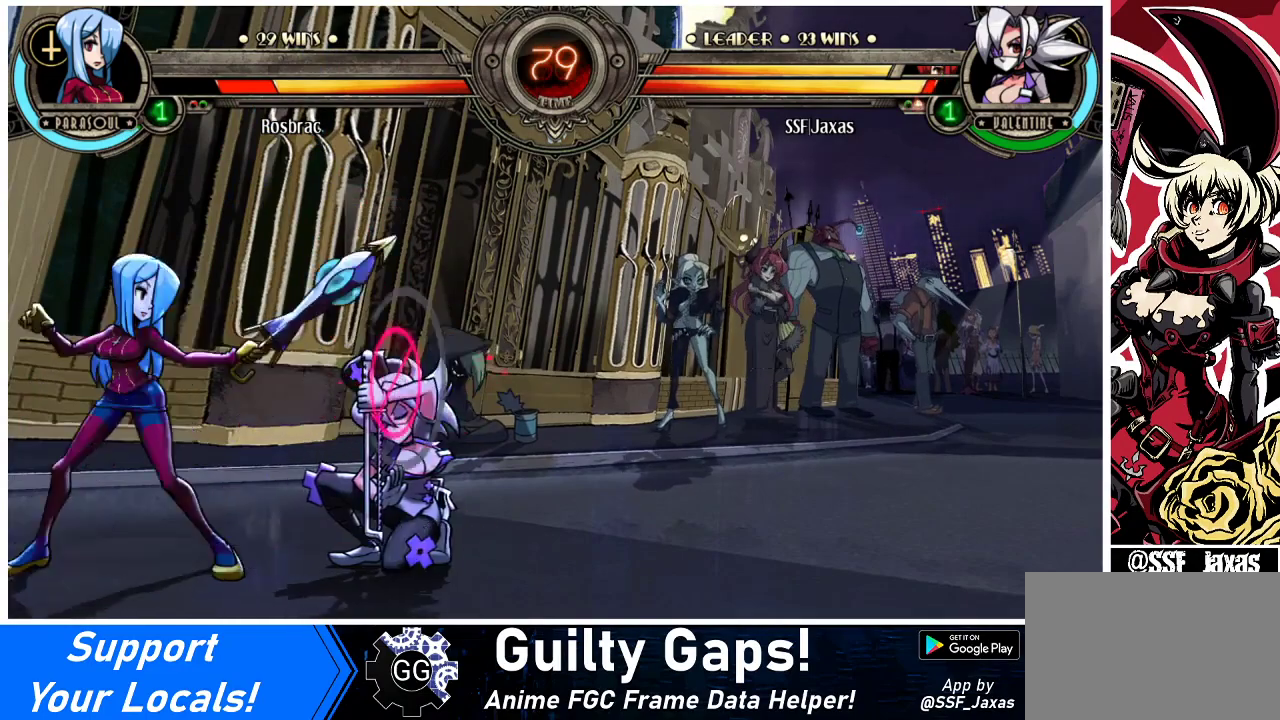
{"buttons": ["DPAD_RIGHT"], "events": [[500, "DPAD_DOWN", "up"]]}
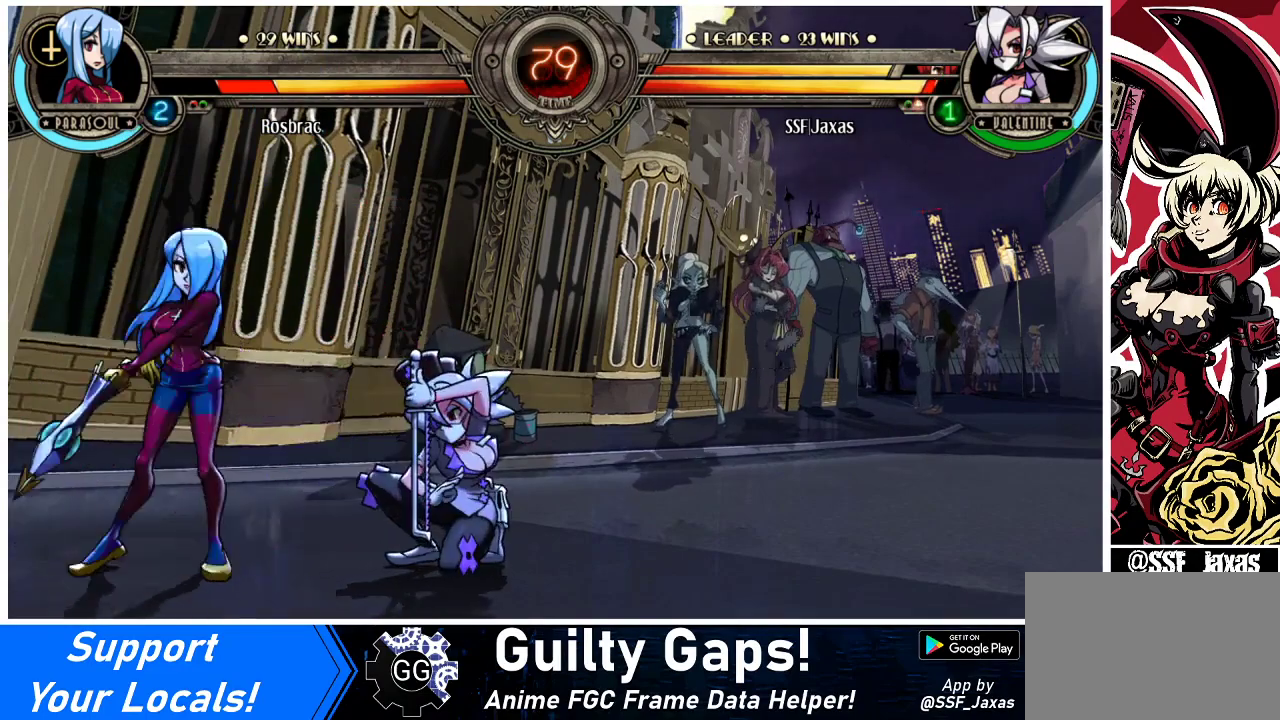
{"buttons": [], "events": [[67, "TRIANGLE", "down"], [133, "DPAD_RIGHT", "up"], [167, "TRIANGLE", "up"], [333, "TRIANGLE", "down"], [500, "TRIANGLE", "up"]]}
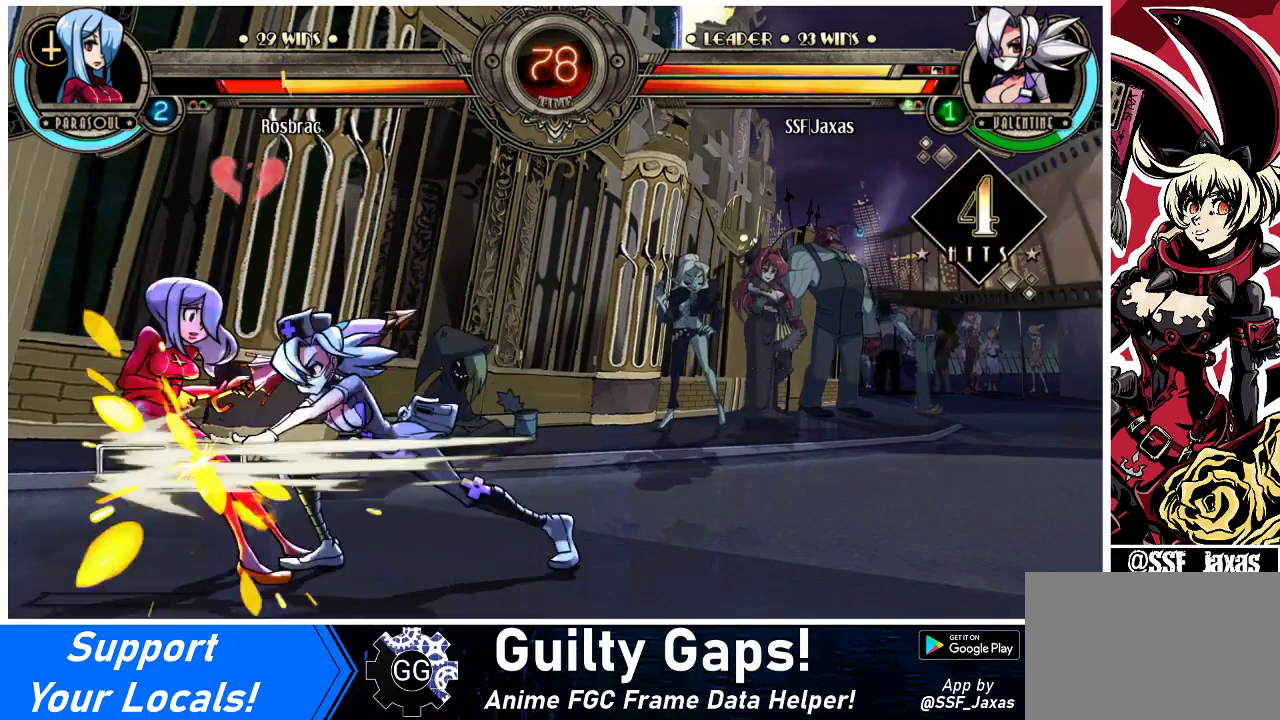
{"buttons": [], "events": []}
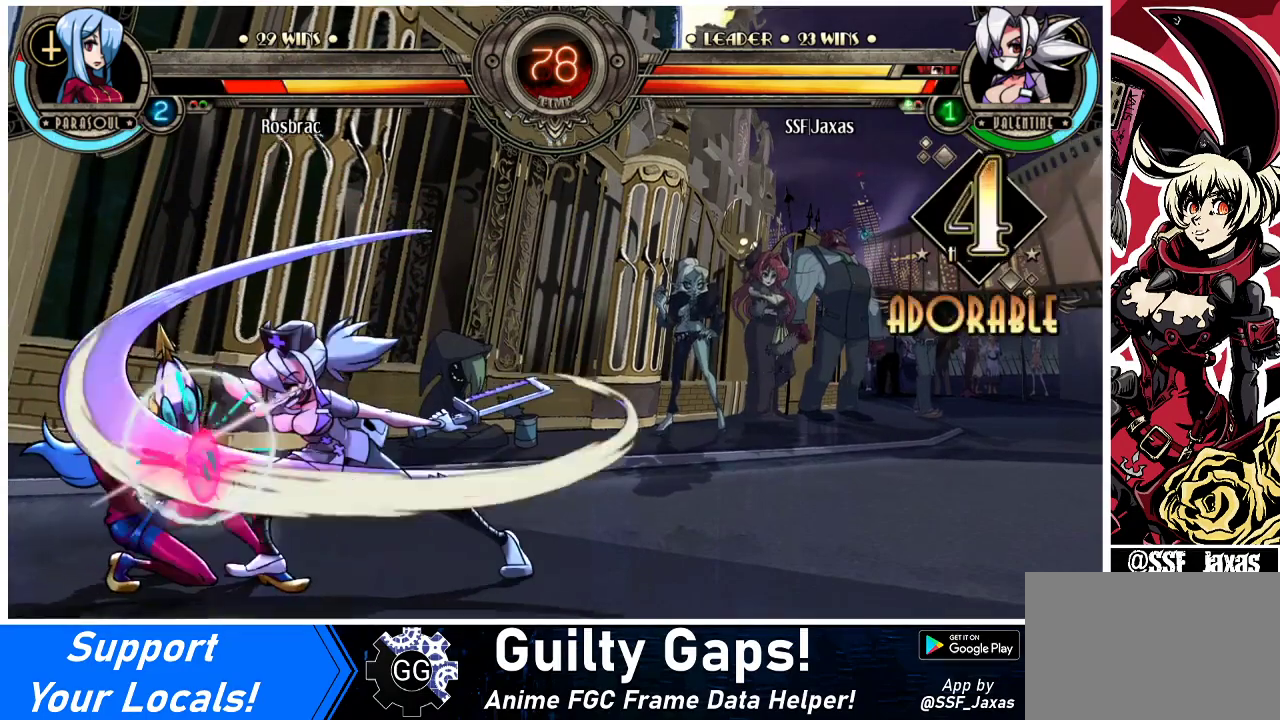
{"buttons": ["DPAD_DOWN", "DPAD_RIGHT"], "events": [[400, "DPAD_RIGHT", "down"], [433, "DPAD_DOWN", "down"]]}
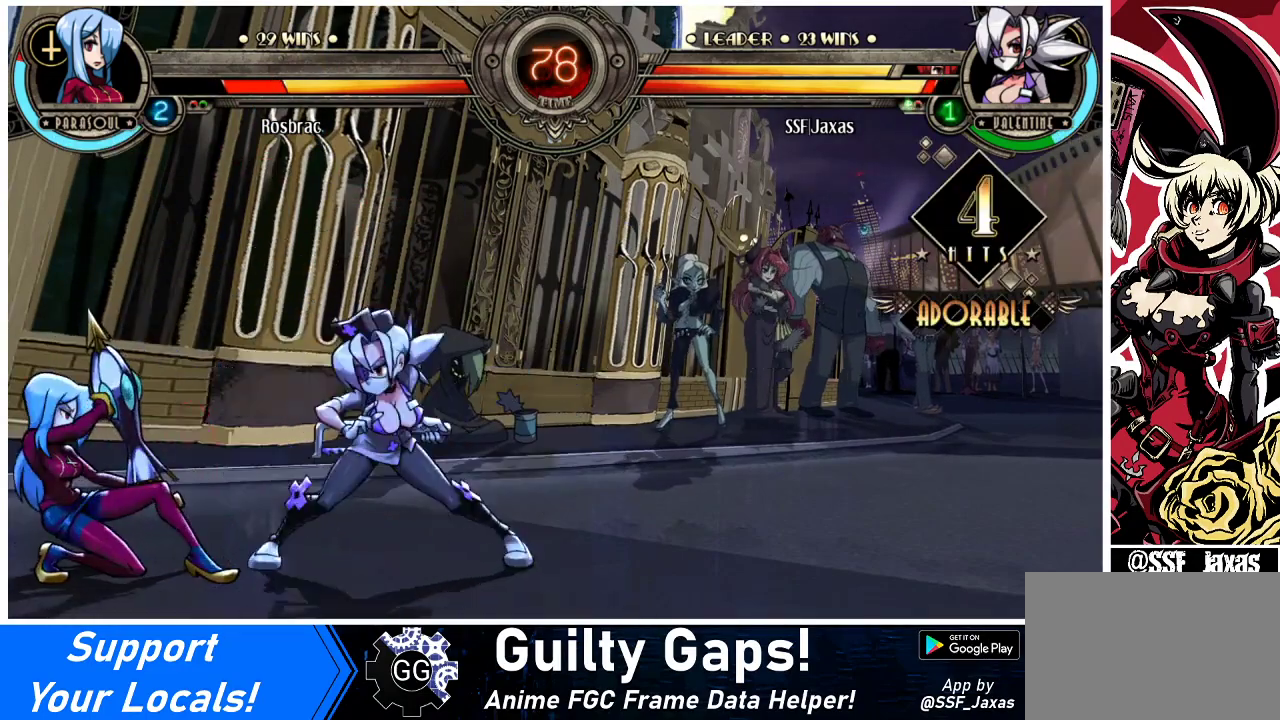
{"buttons": ["DPAD_DOWN", "DPAD_RIGHT"], "events": []}
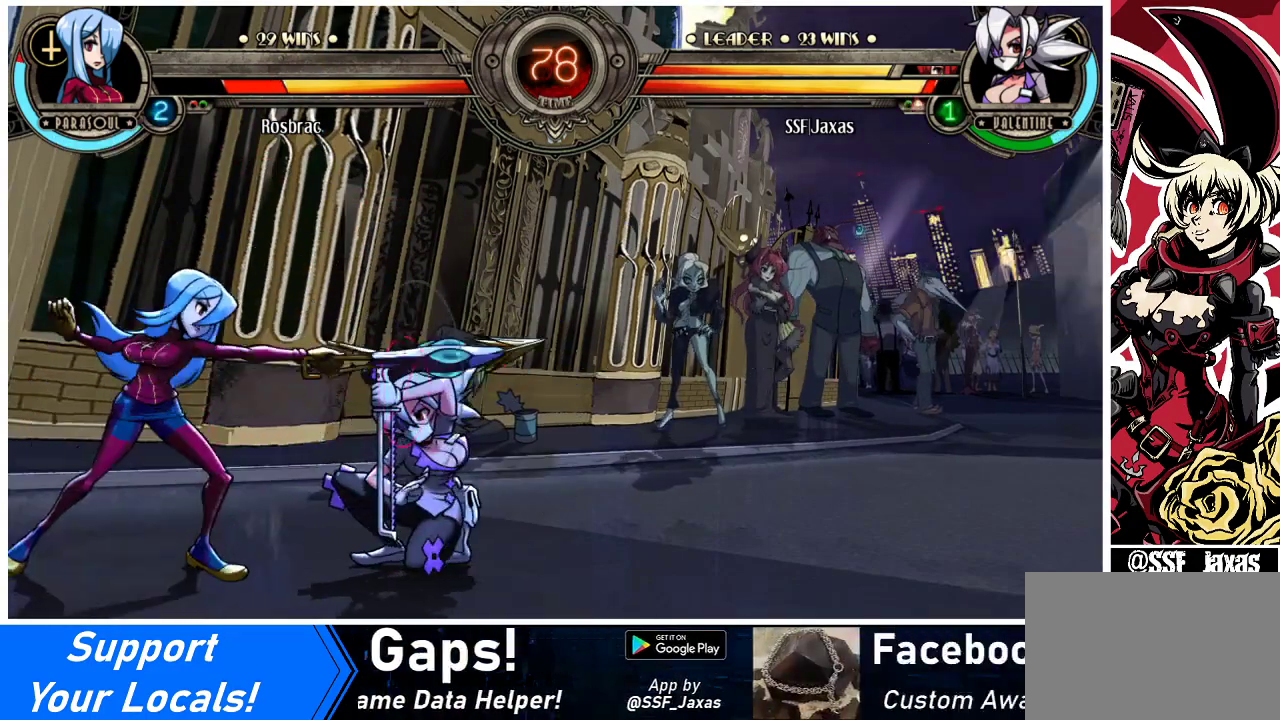
{"buttons": ["DPAD_DOWN", "DPAD_RIGHT"], "events": []}
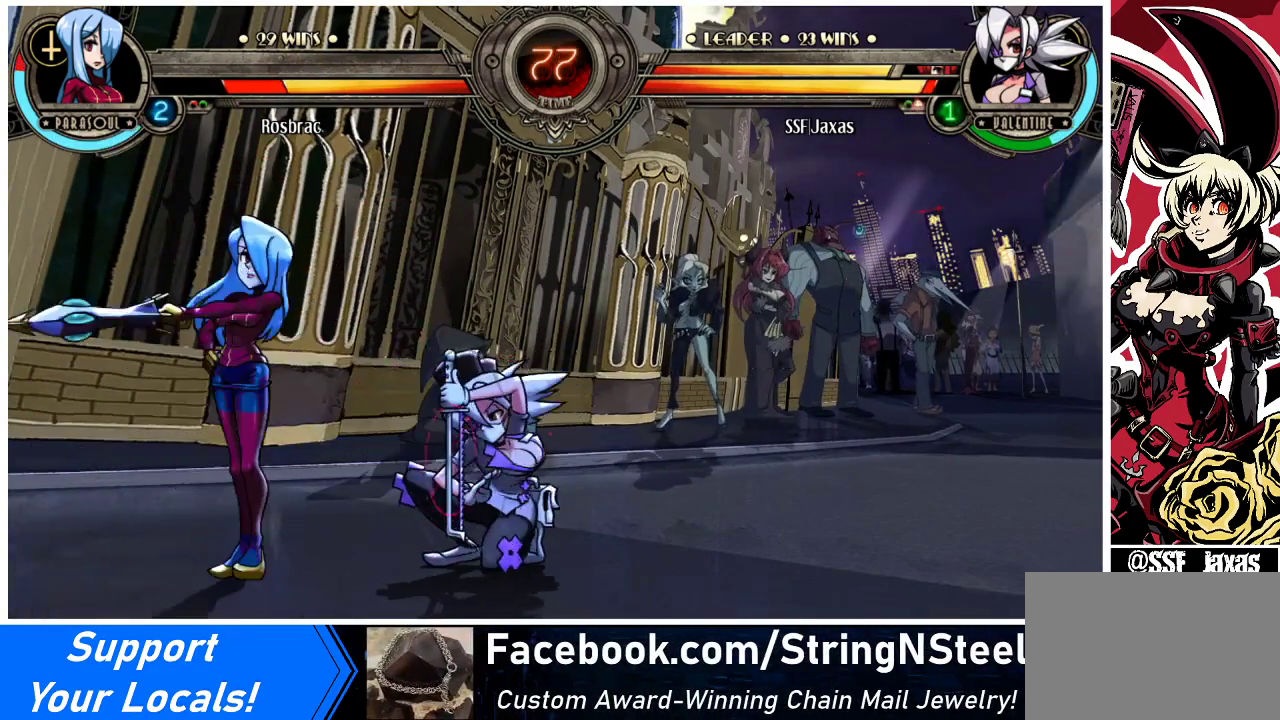
{"buttons": ["DPAD_DOWN", "DPAD_RIGHT"], "events": []}
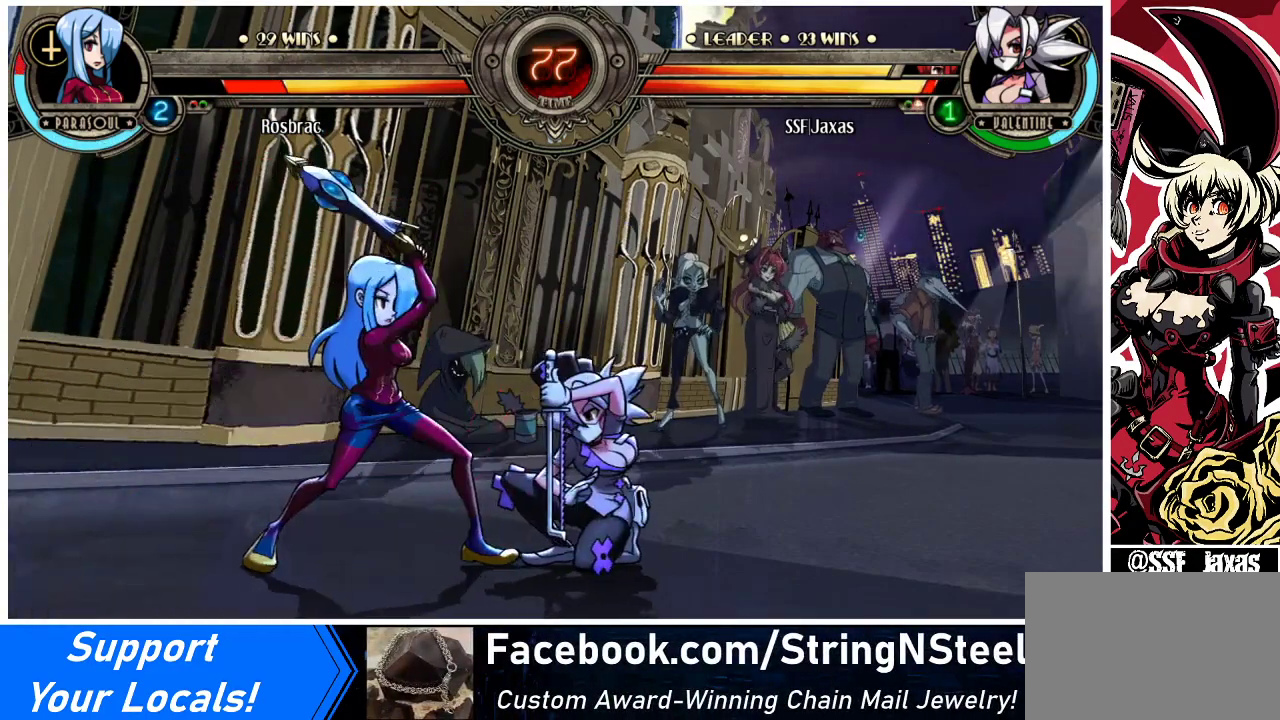
{"buttons": ["DPAD_DOWN", "DPAD_RIGHT"], "events": []}
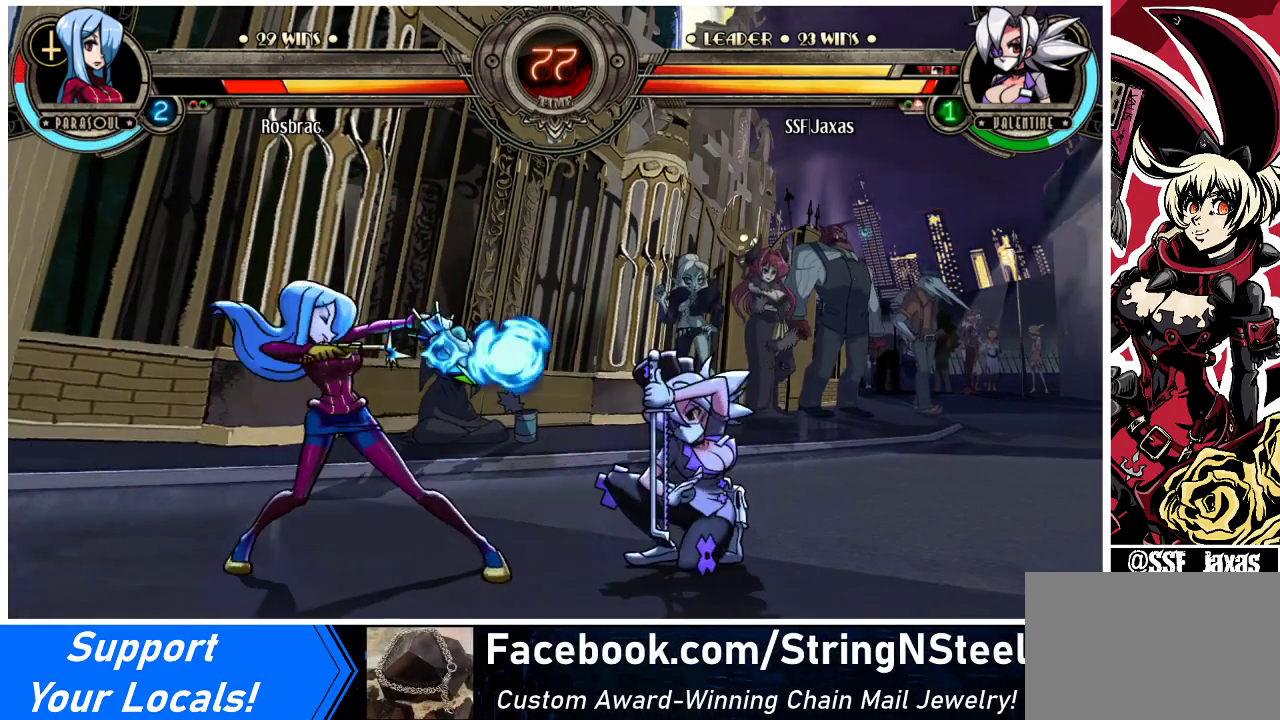
{"buttons": ["DPAD_UP", "DPAD_LEFT"], "events": [[400, "DPAD_DOWN", "up"], [433, "DPAD_LEFT", "down"], [433, "DPAD_RIGHT", "up"], [500, "DPAD_UP", "down"]]}
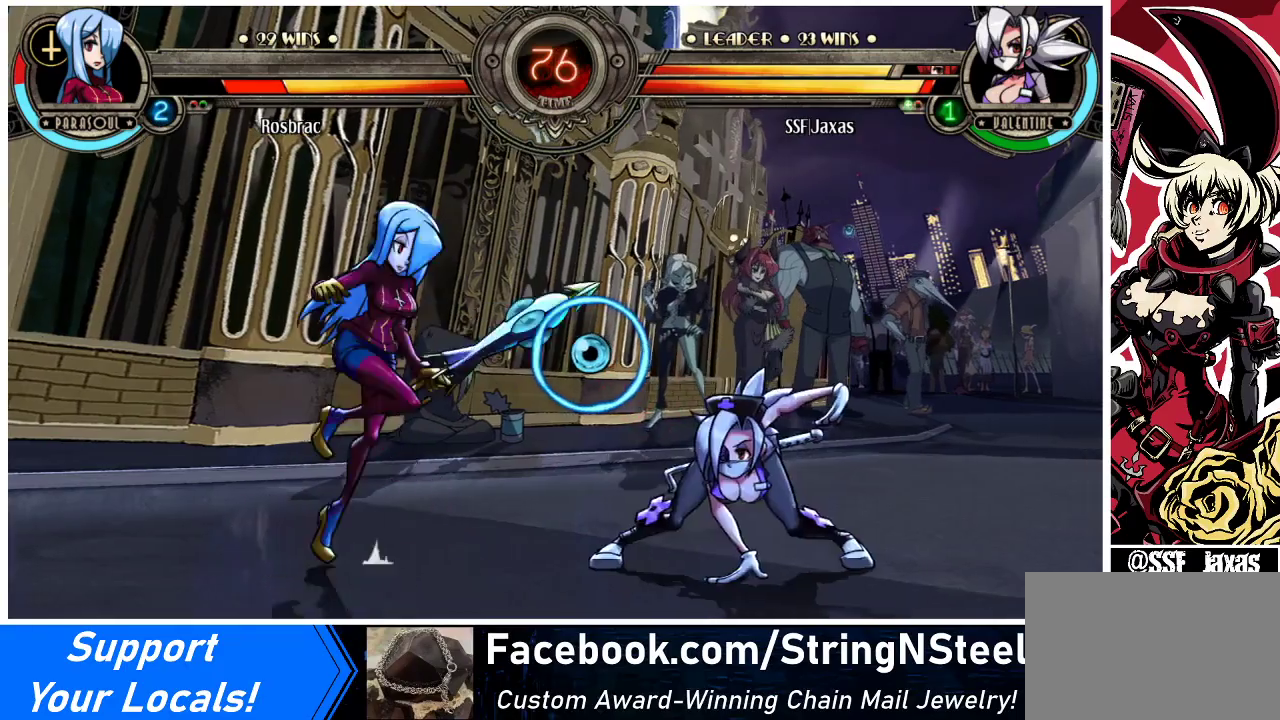
{"buttons": ["DPAD_RIGHT"], "events": [[133, "DPAD_UP", "up"], [167, "DPAD_LEFT", "up"], [167, "DPAD_RIGHT", "down"], [200, "CROSS", "down"], [200, "SQUARE", "down"], [300, "CROSS", "up"], [300, "SQUARE", "up"]]}
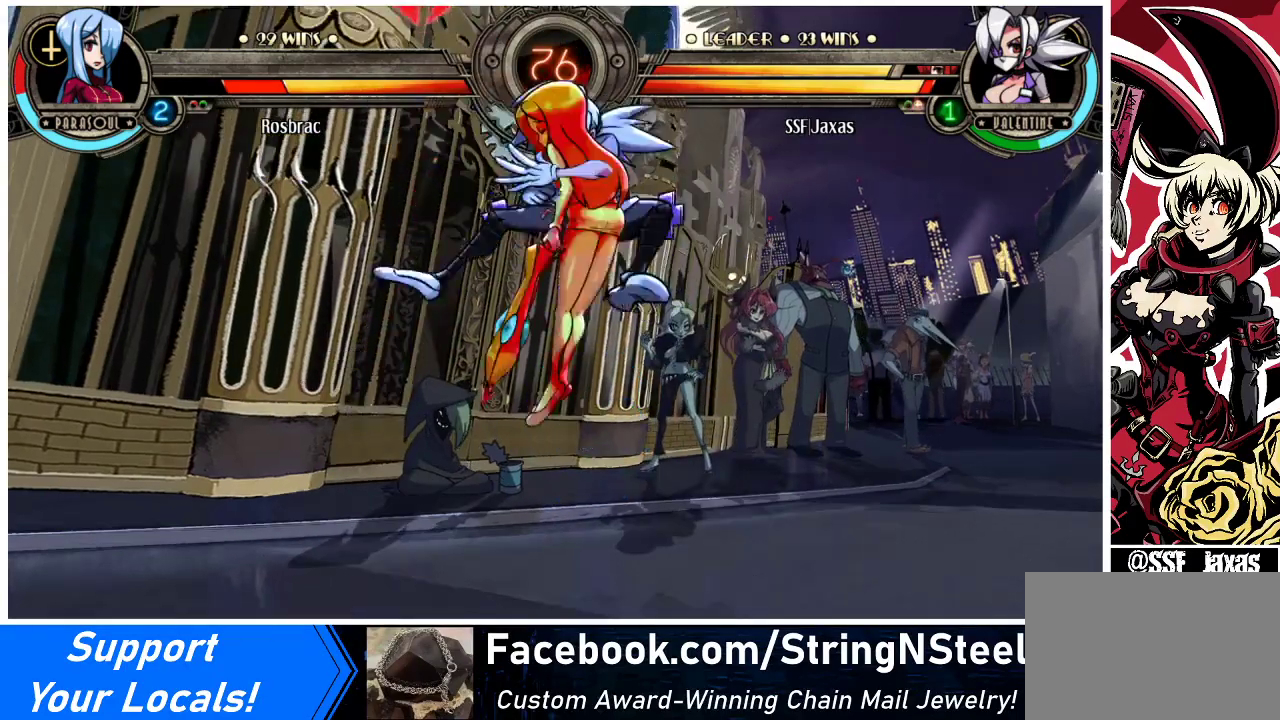
{"buttons": [], "events": [[67, "DPAD_UP", "down"], [167, "DPAD_UP", "up"], [267, "DPAD_RIGHT", "up"]]}
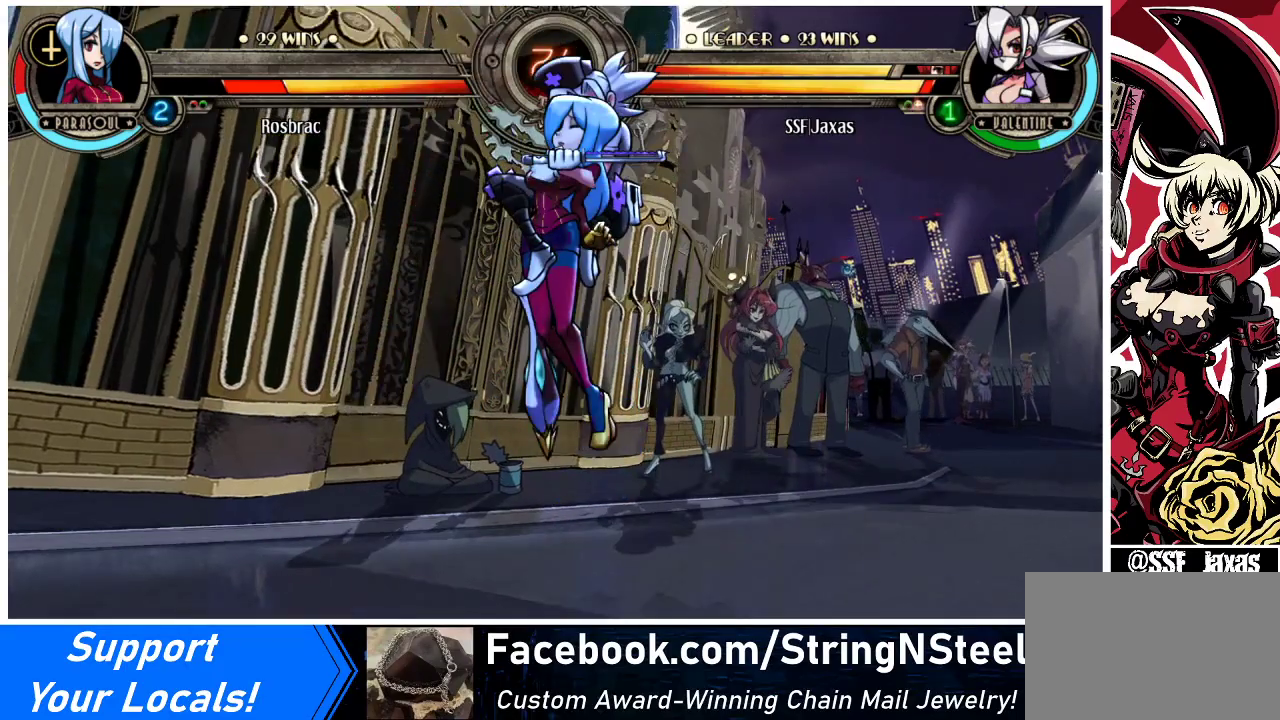
{"buttons": [], "events": []}
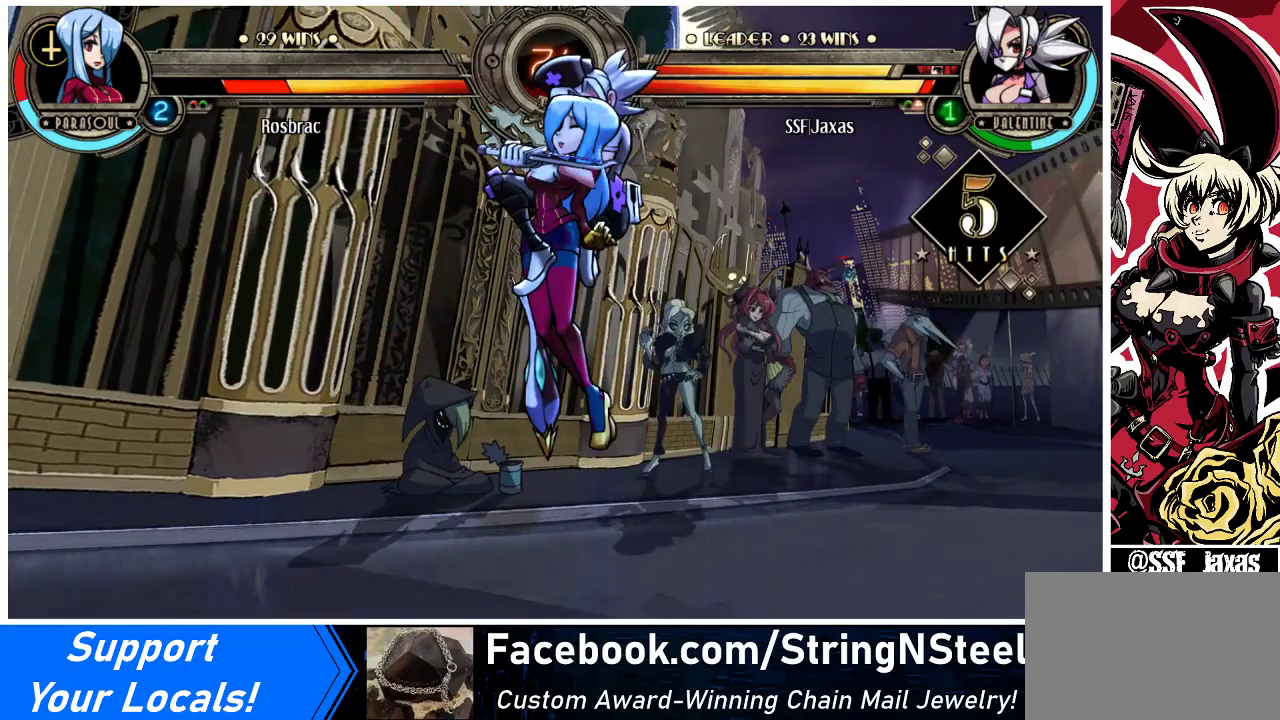
{"buttons": [], "events": []}
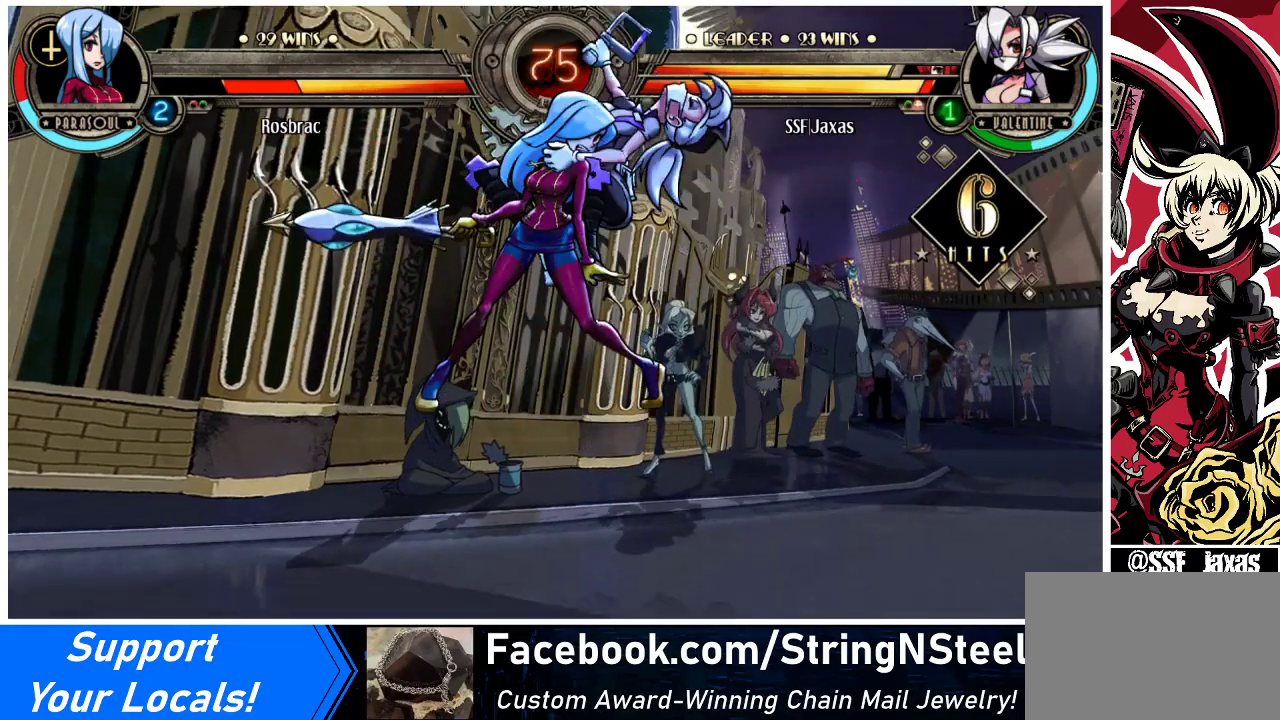
{"buttons": [], "events": []}
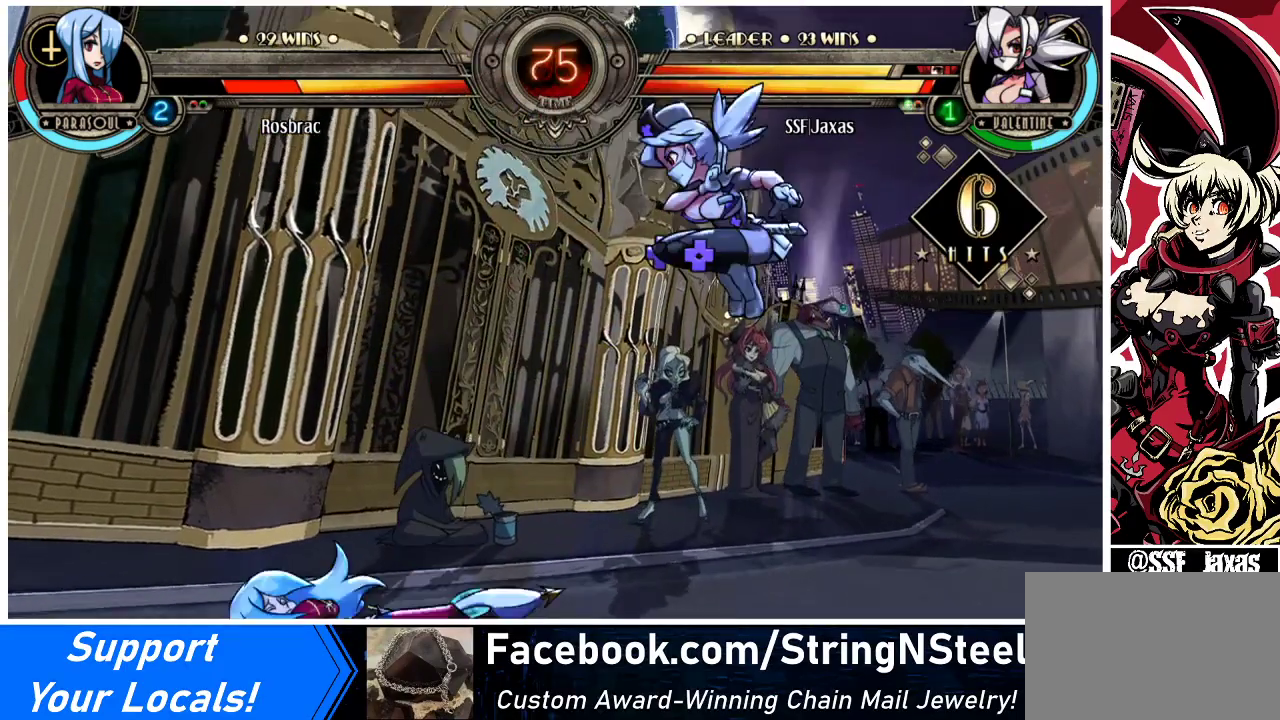
{"buttons": ["DPAD_LEFT"], "events": [[400, "DPAD_LEFT", "down"], [433, "DPAD_LEFT", "up"], [500, "DPAD_LEFT", "down"]]}
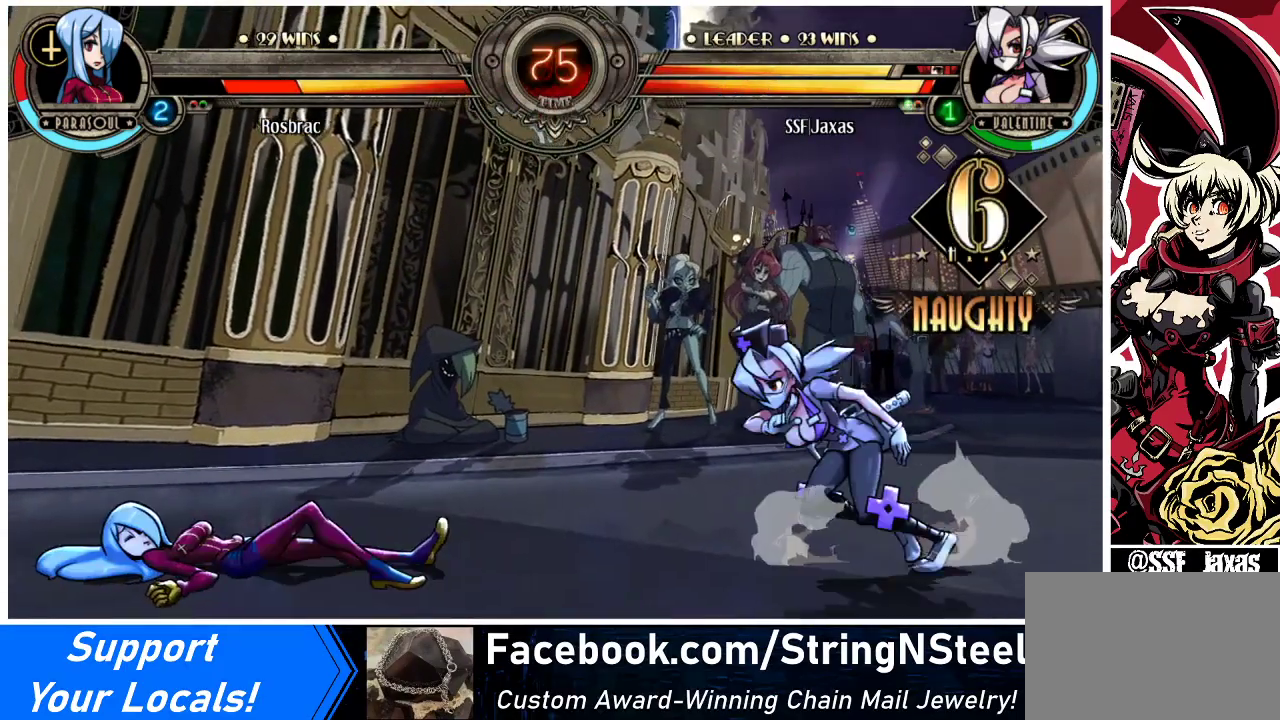
{"buttons": ["CROSS"], "events": [[367, "DPAD_DOWN", "down"], [433, "CROSS", "down"], [467, "DPAD_LEFT", "up"], [500, "DPAD_DOWN", "up"]]}
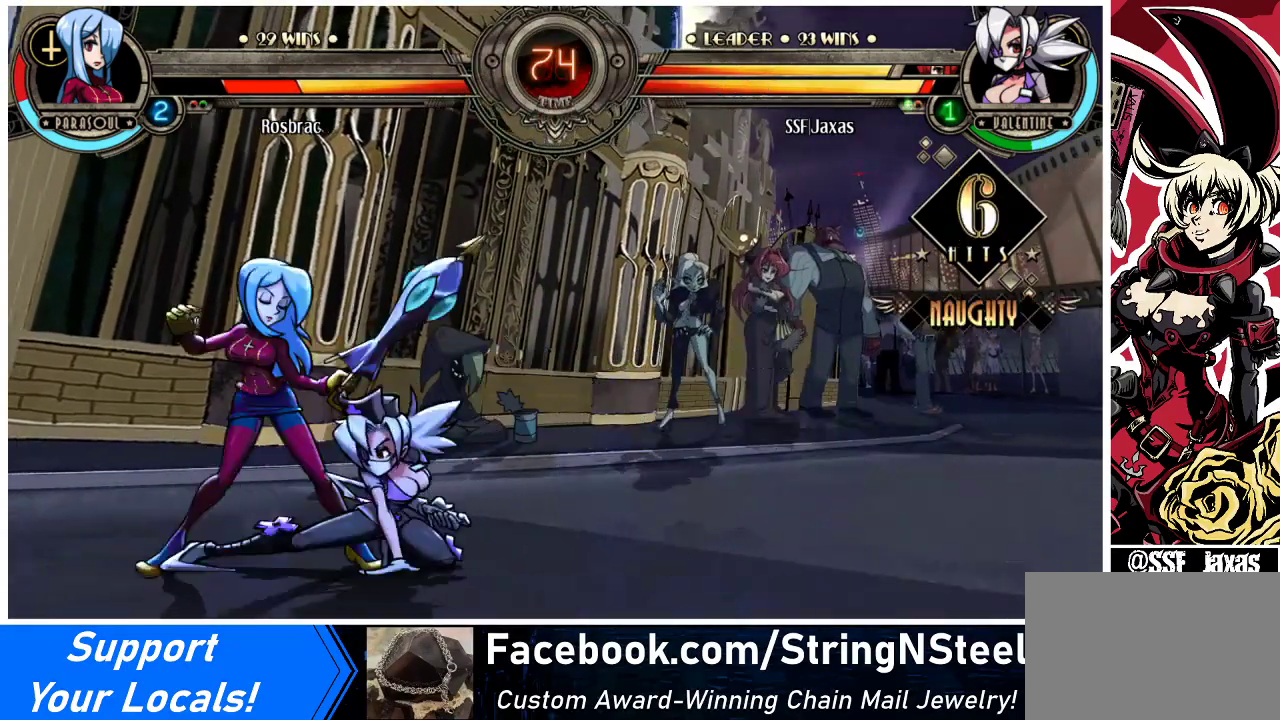
{"buttons": ["SQUARE"], "events": [[33, "CROSS", "up"], [200, "SQUARE", "down"], [300, "SQUARE", "up"], [433, "SQUARE", "down"]]}
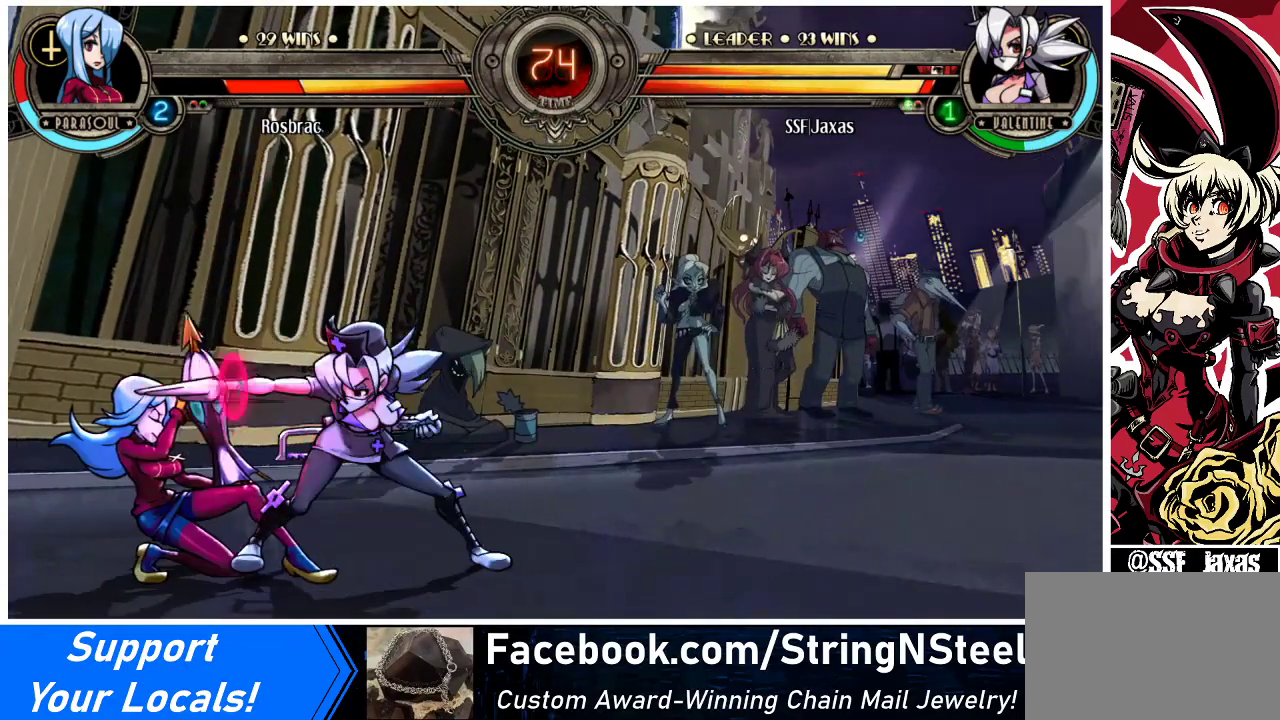
{"buttons": [], "events": [[33, "SQUARE", "up"], [167, "SQUARE", "down"], [267, "SQUARE", "up"]]}
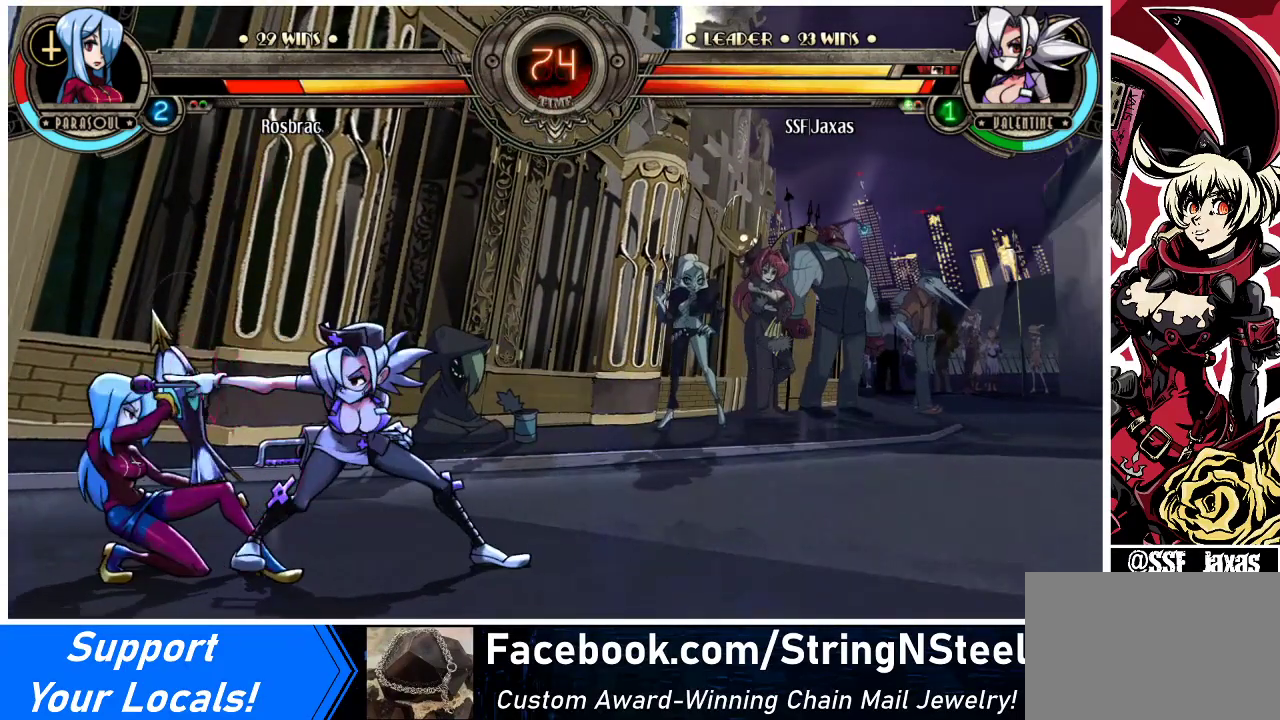
{"buttons": [], "events": [[67, "SQUARE", "down"], [133, "SQUARE", "up"], [300, "TRIANGLE", "down"], [433, "TRIANGLE", "up"]]}
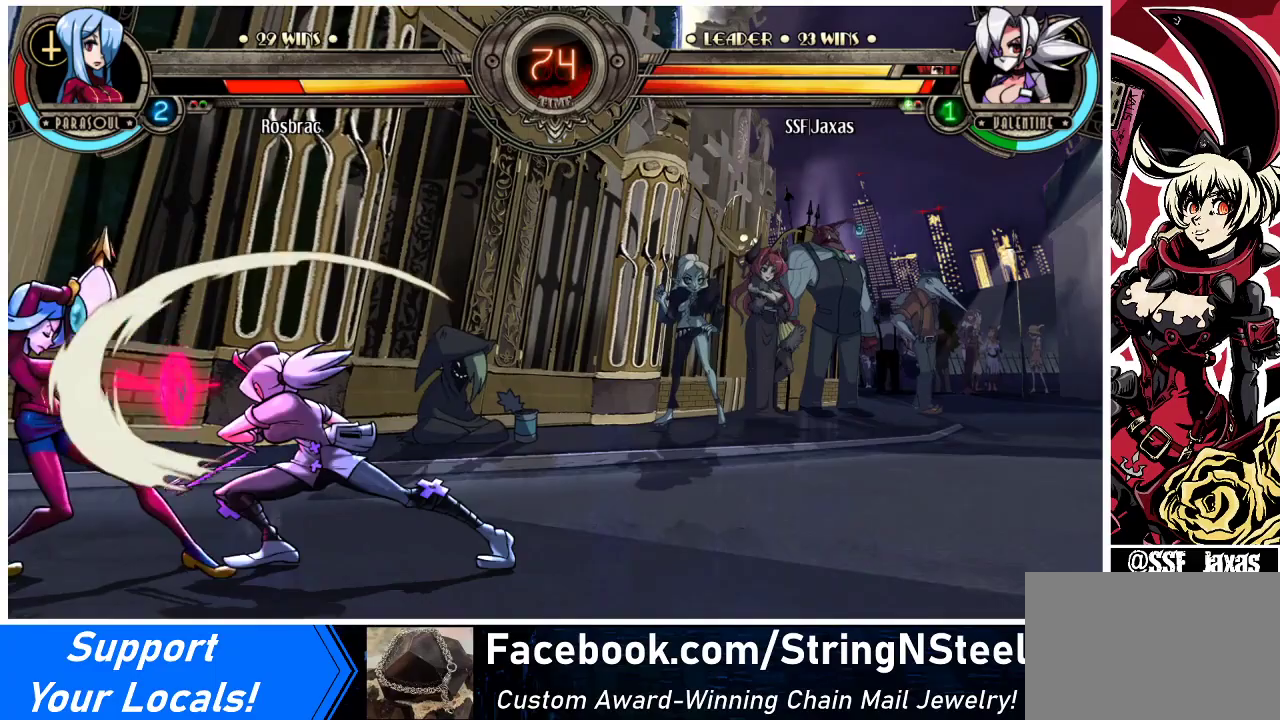
{"buttons": [], "events": [[133, "TRIANGLE", "down"], [267, "TRIANGLE", "up"]]}
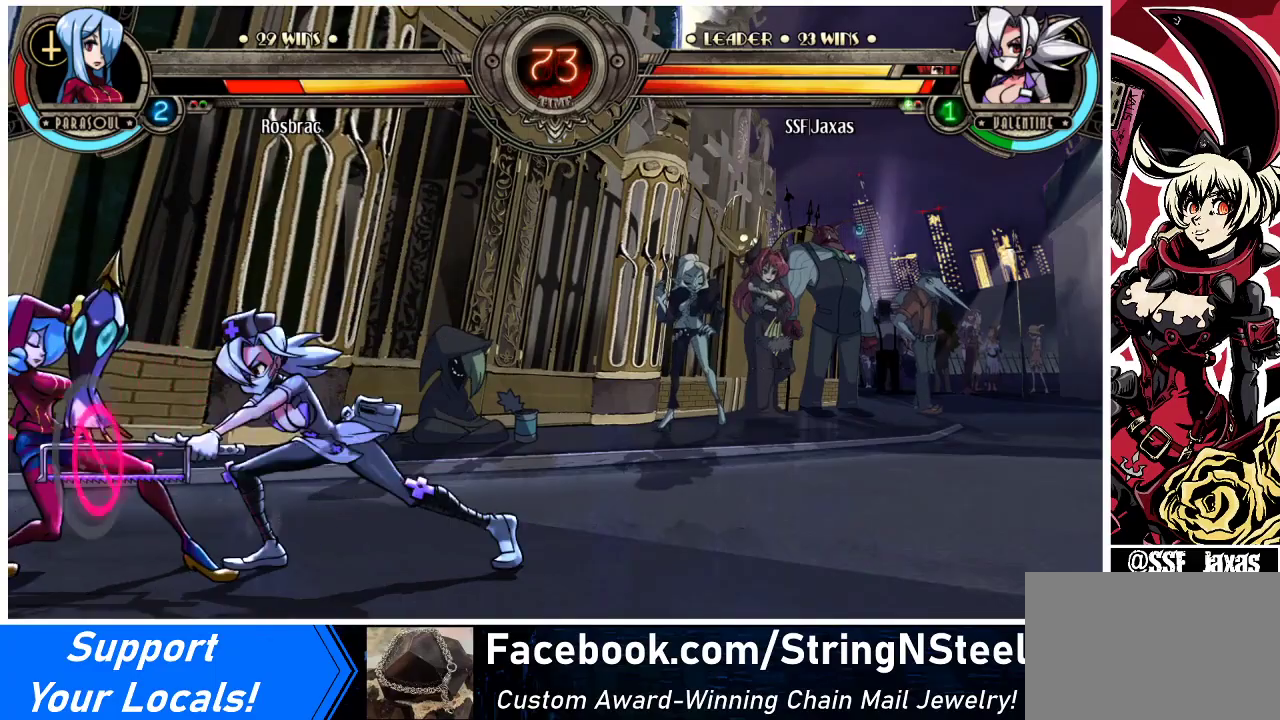
{"buttons": ["CIRCLE", "DPAD_DOWN"], "events": [[267, "DPAD_DOWN", "down"], [400, "CIRCLE", "down"]]}
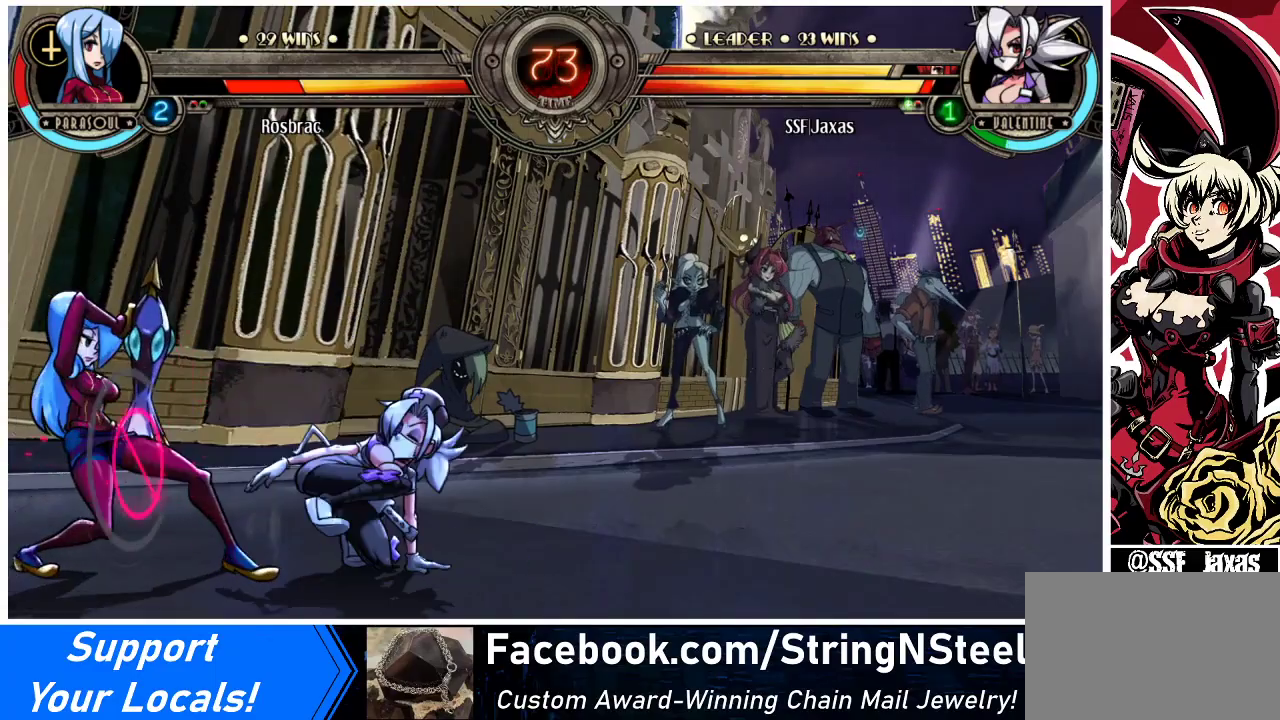
{"buttons": ["R2"], "events": [[100, "CIRCLE", "up"], [200, "DPAD_DOWN", "up"], [400, "R2", "down"]]}
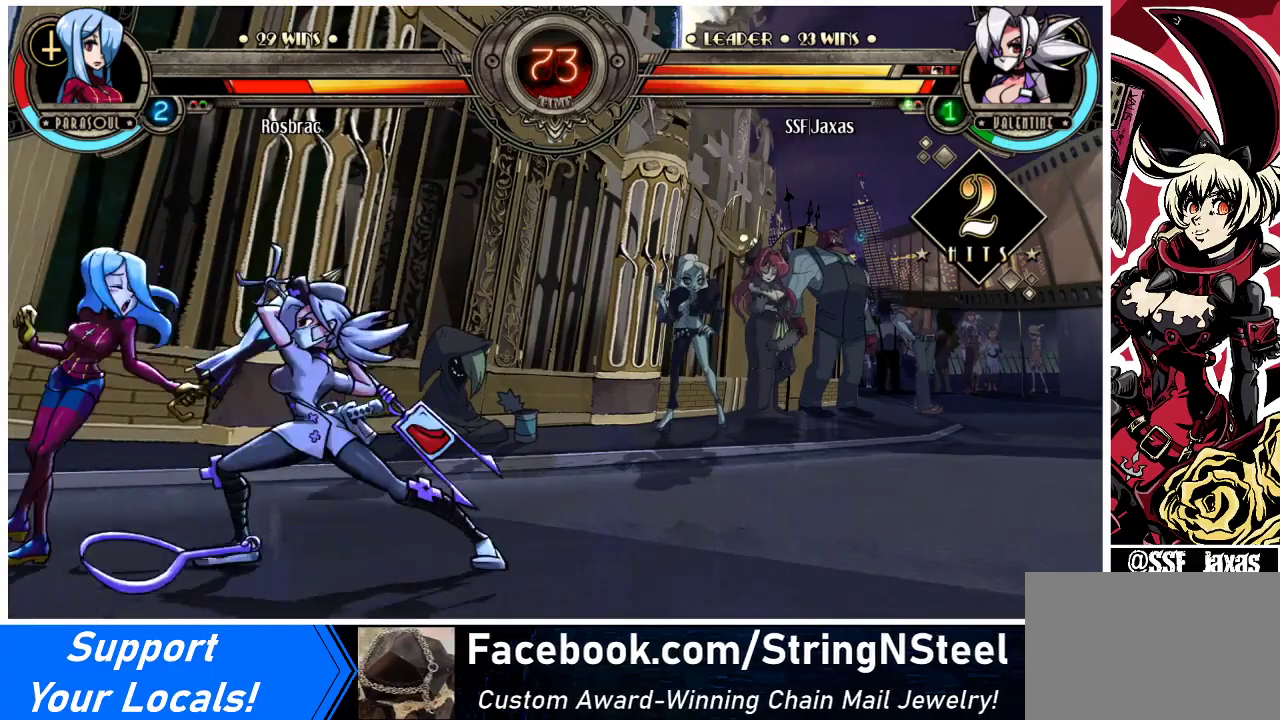
{"buttons": [], "events": [[33, "R2", "up"], [233, "R2", "down"], [400, "R2", "up"]]}
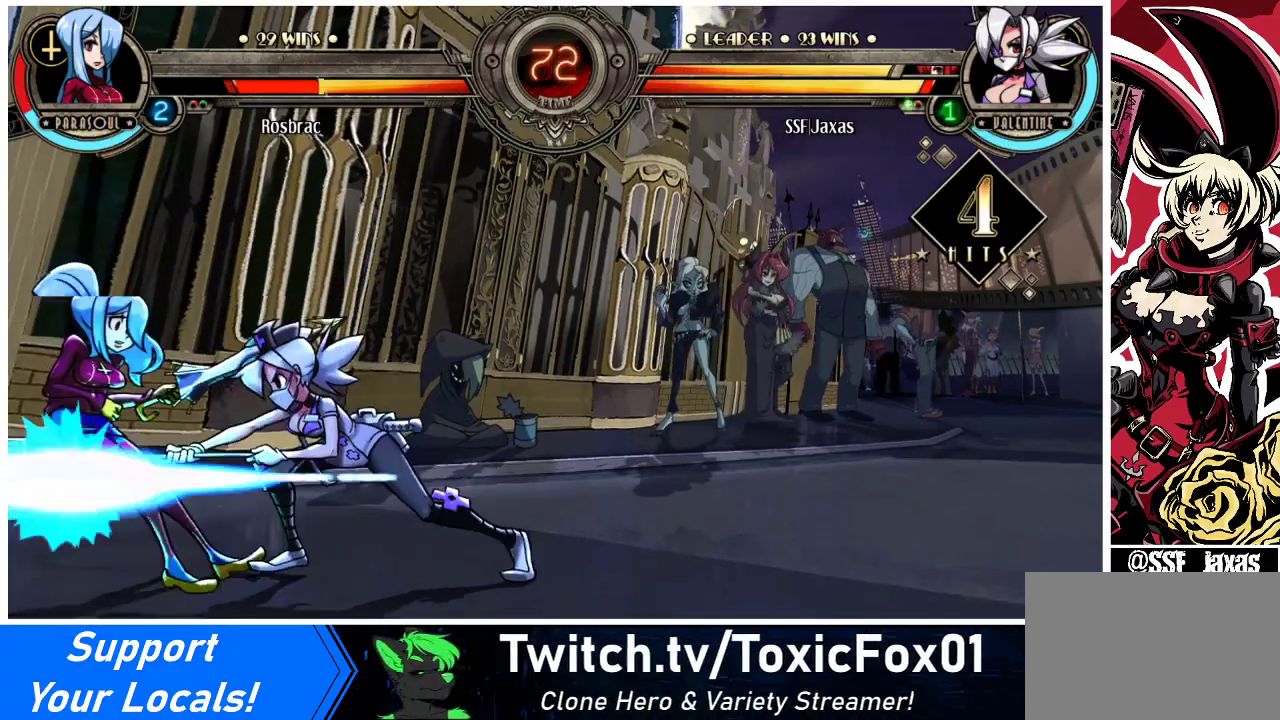
{"buttons": [], "events": [[100, "R2", "down"], [267, "R2", "up"], [367, "DPAD_DOWN", "down"], [400, "DPAD_LEFT", "down"], [433, "DPAD_DOWN", "up"], [467, "CIRCLE", "down"], [467, "DPAD_LEFT", "up"], [467, "R2", "down"], [500, "CIRCLE", "up"], [500, "R2", "up"]]}
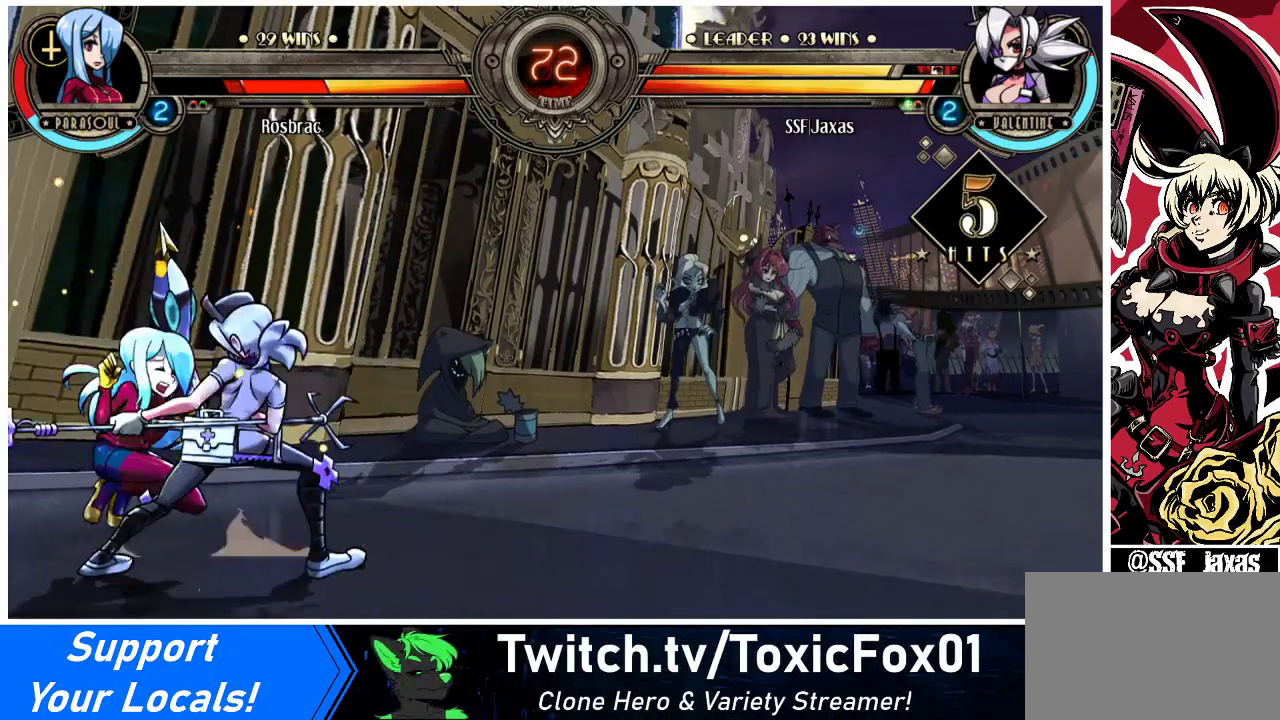
{"buttons": [], "events": []}
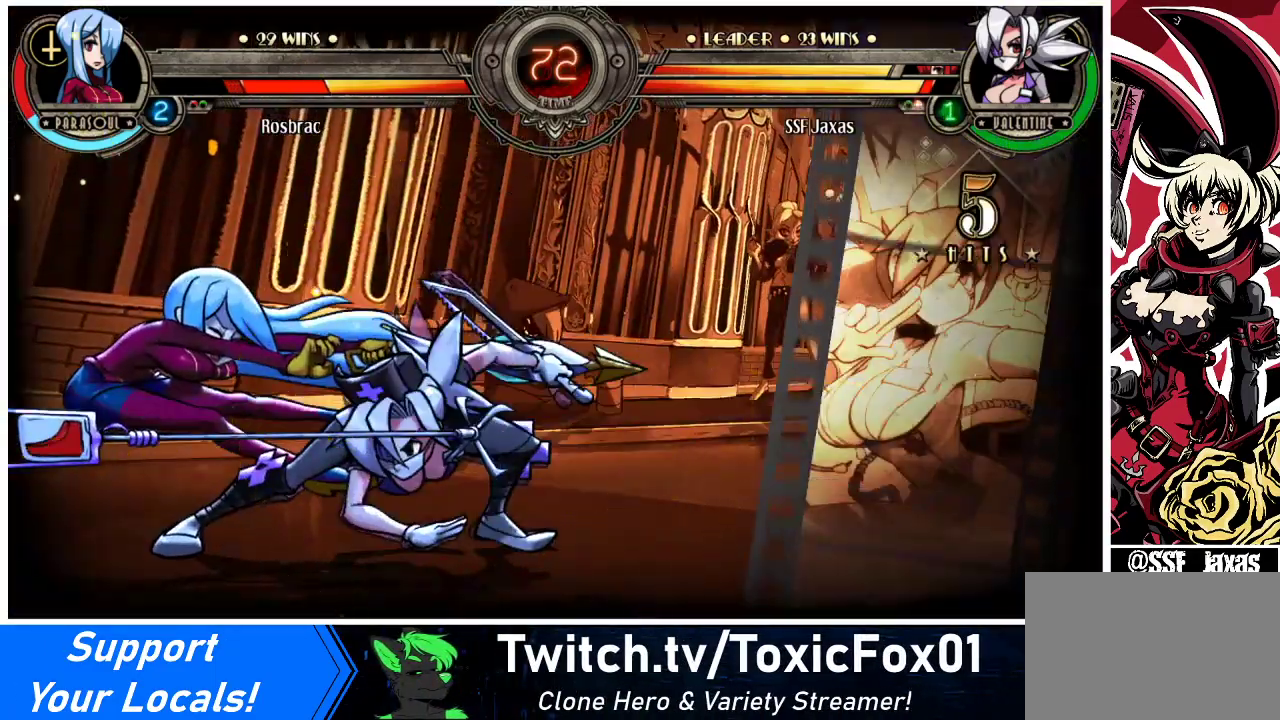
{"buttons": [], "events": []}
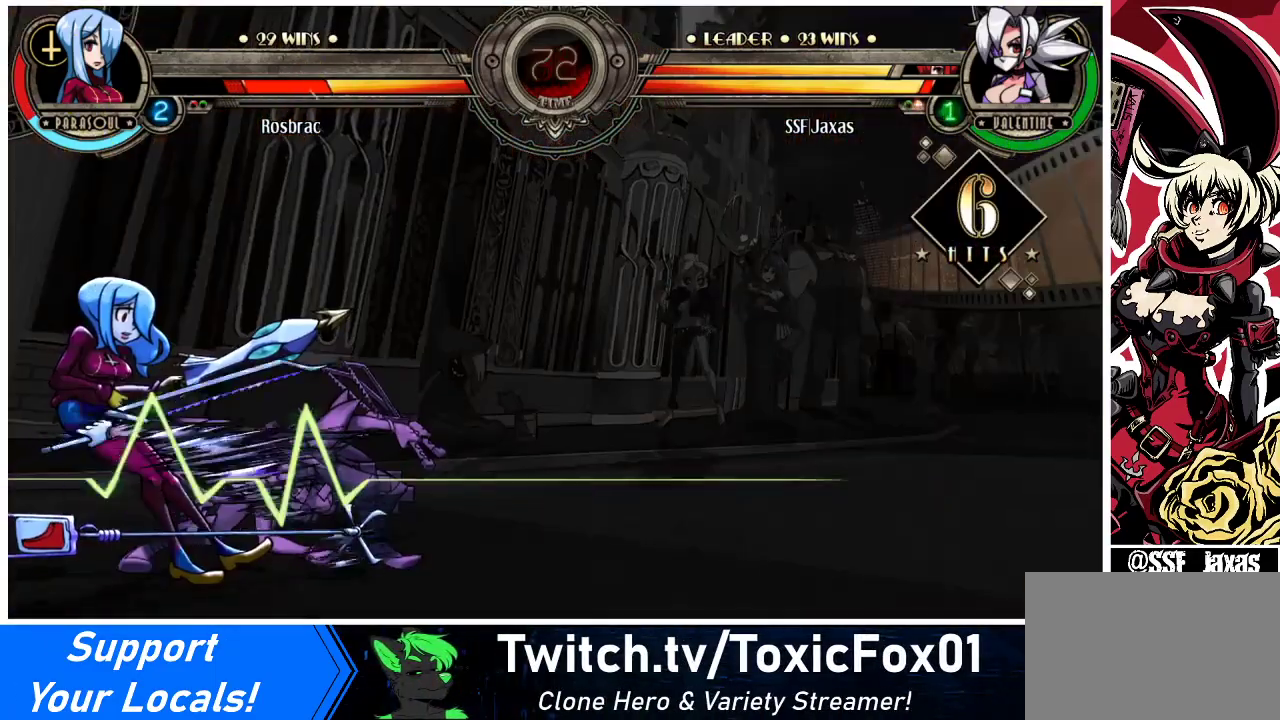
{"buttons": [], "events": []}